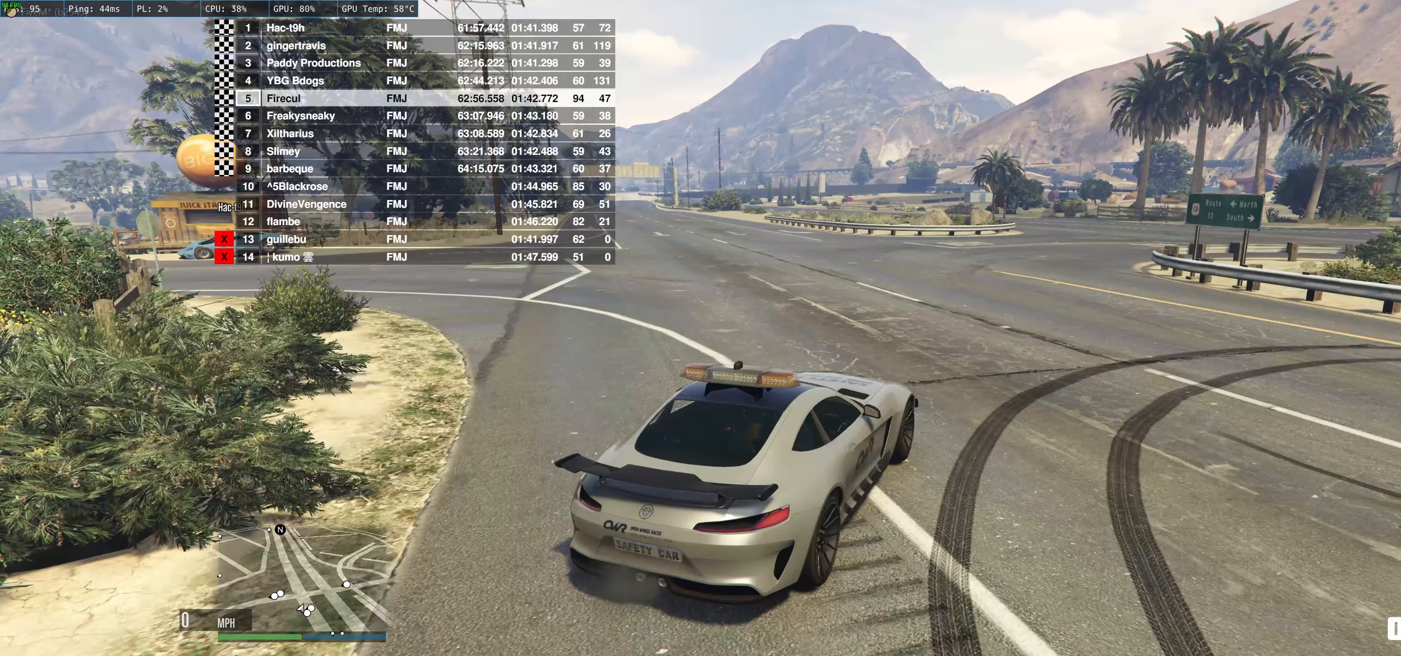
Gameplay with a controller (Xbox layout); each line is a JSON object with the inputs held at the frame after it. "events" lists button and stick changes between this image and that frame as [ms after this image, input, new state], when the widget could be followed in between. Not read: L3 R3.
{"buttons": [], "left_stick": "center", "right_stick": "up-right", "events": [[17, "right_stick", "right"], [100, "right_stick", "up-right"]]}
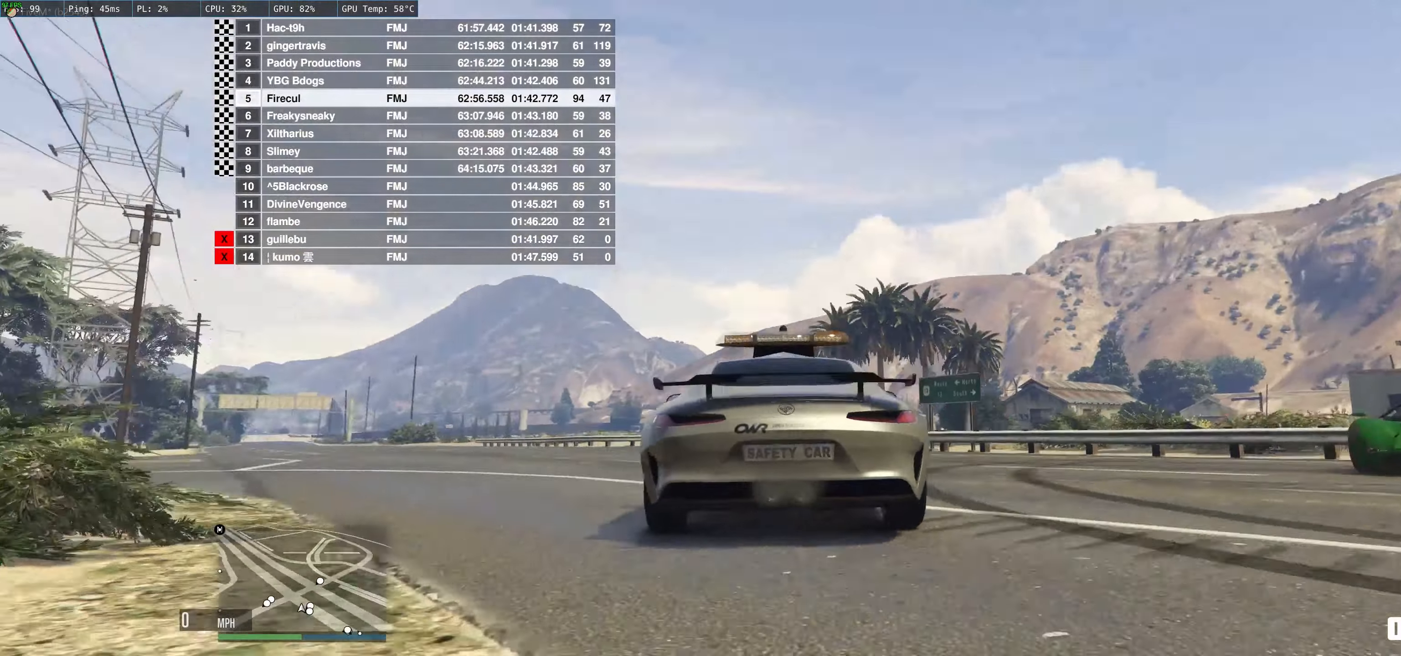
{"buttons": [], "left_stick": "center", "right_stick": "center", "events": [[83, "right_stick", "center"]]}
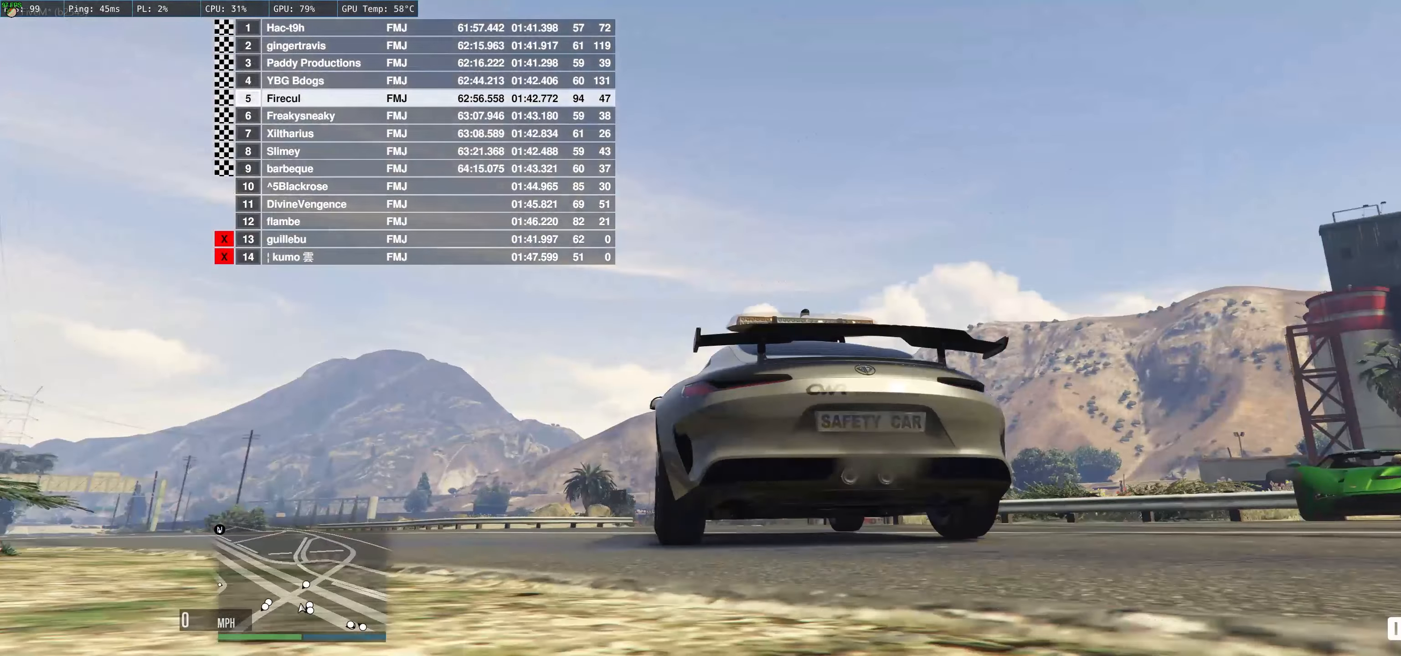
{"buttons": [], "left_stick": "center", "right_stick": "center", "events": []}
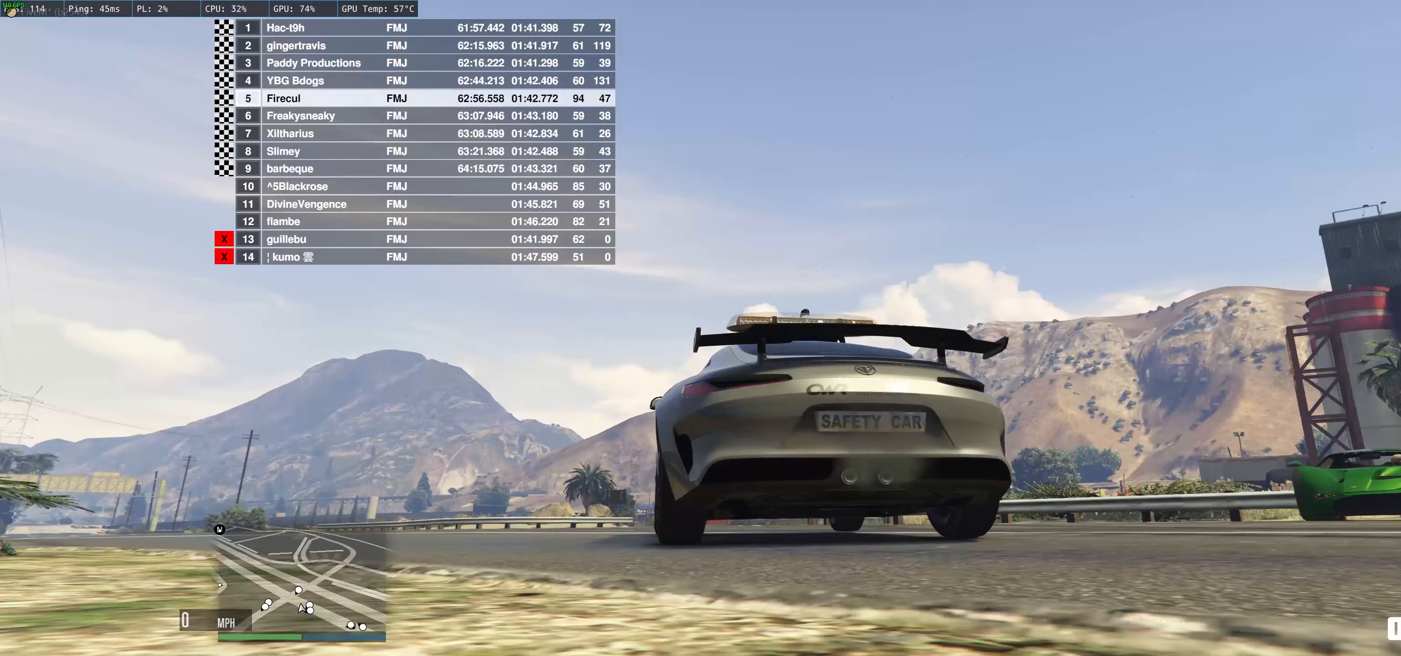
{"buttons": [], "left_stick": "center", "right_stick": "center", "events": []}
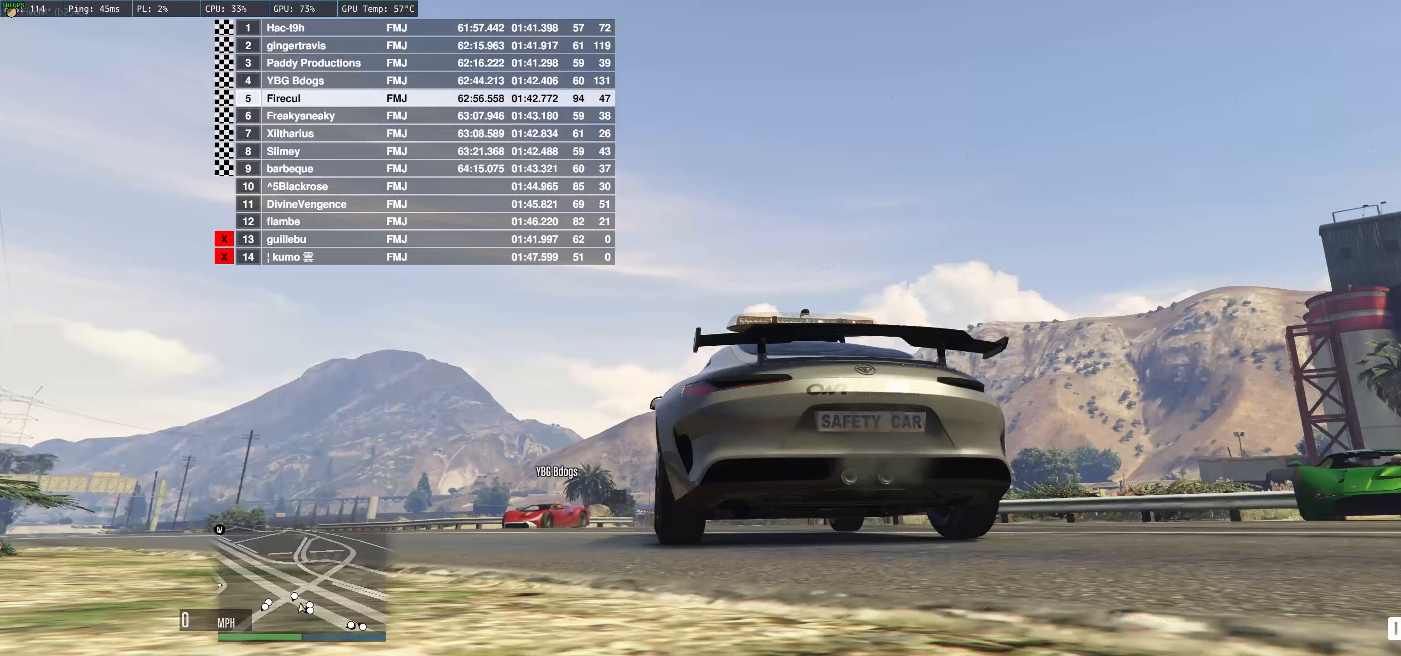
{"buttons": [], "left_stick": "center", "right_stick": "center", "events": []}
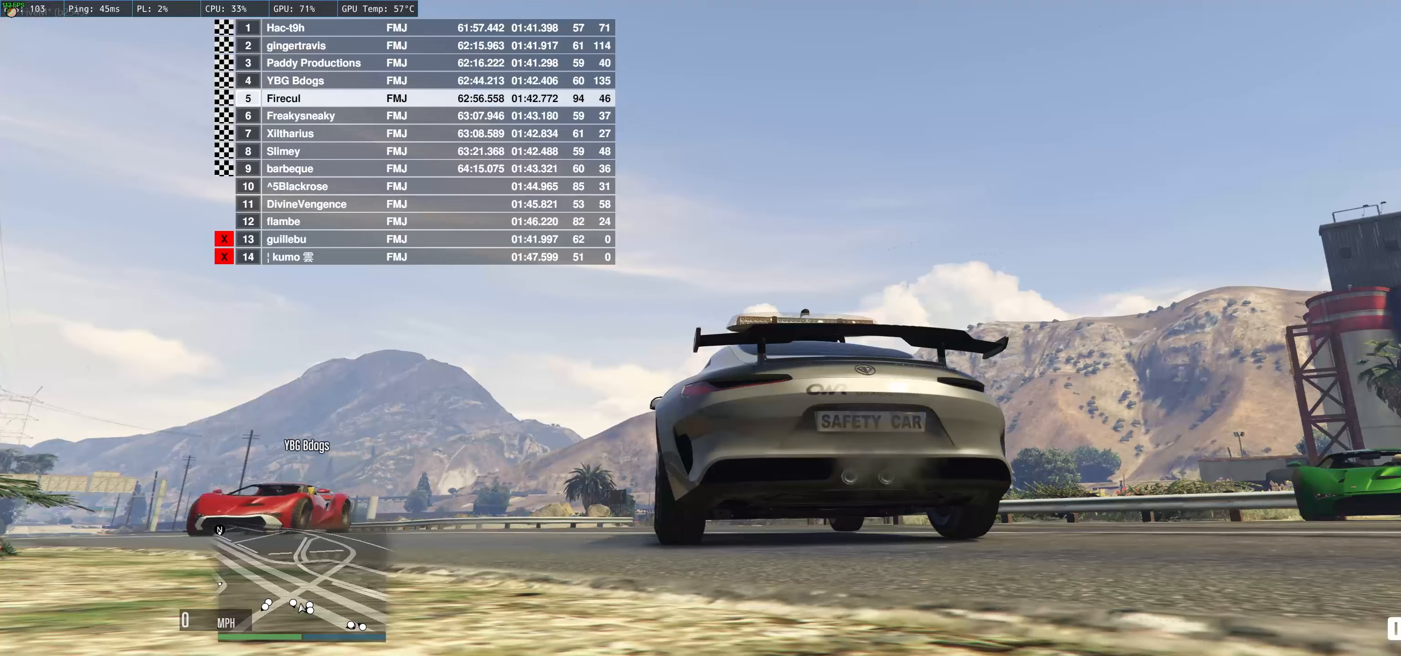
{"buttons": [], "left_stick": "center", "right_stick": "down-left", "events": [[150, "right_stick", "down-left"]]}
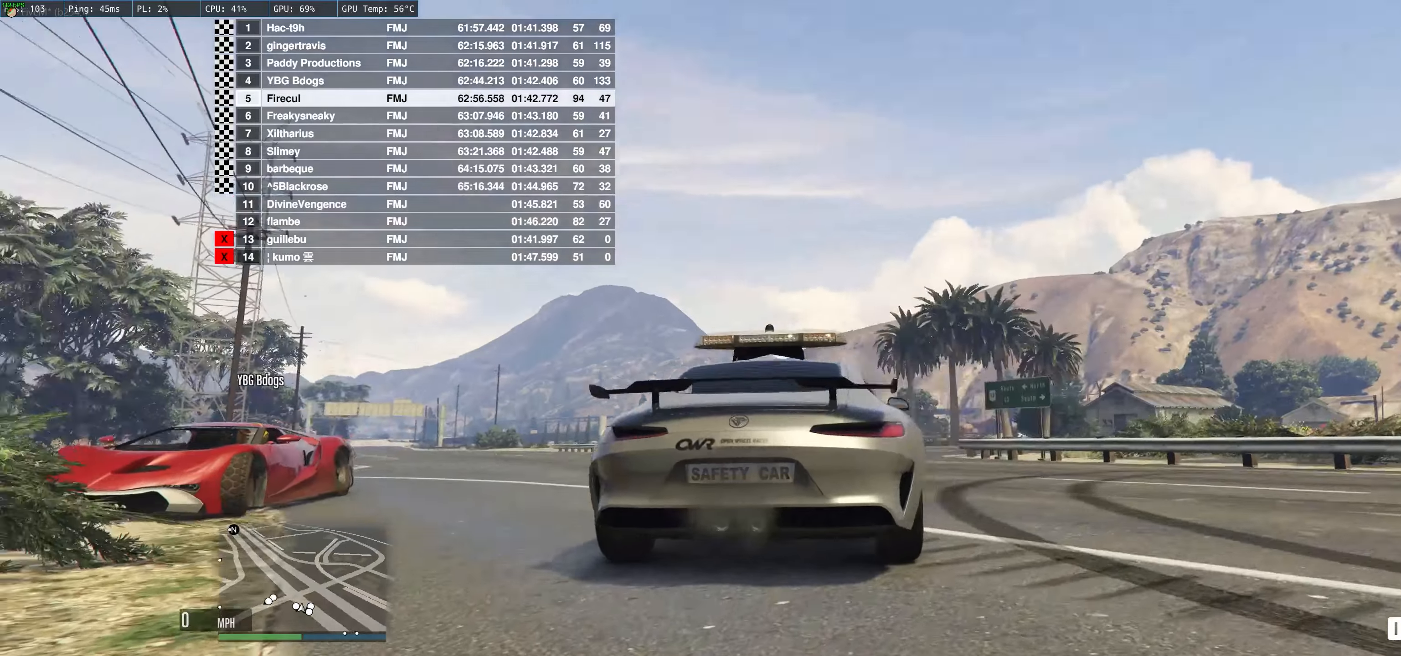
{"buttons": [], "left_stick": "center", "right_stick": "center", "events": [[267, "right_stick", "center"]]}
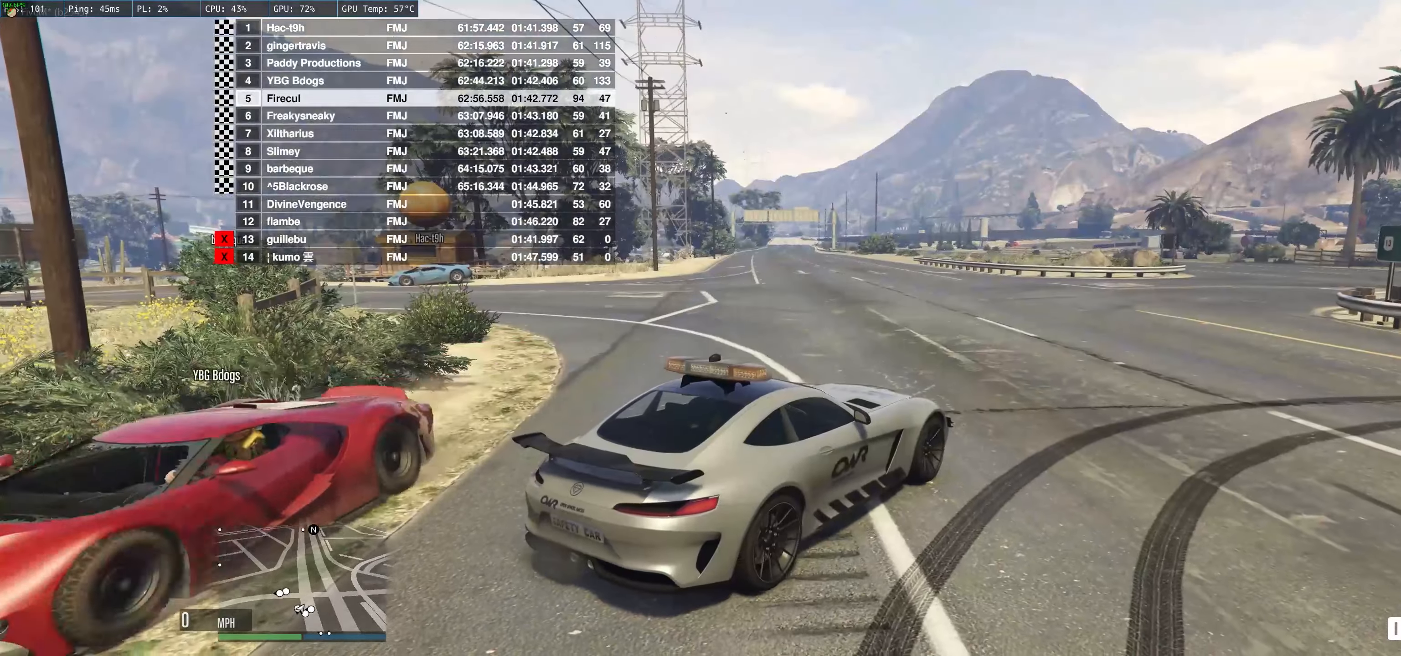
{"buttons": [], "left_stick": "center", "right_stick": "center", "events": []}
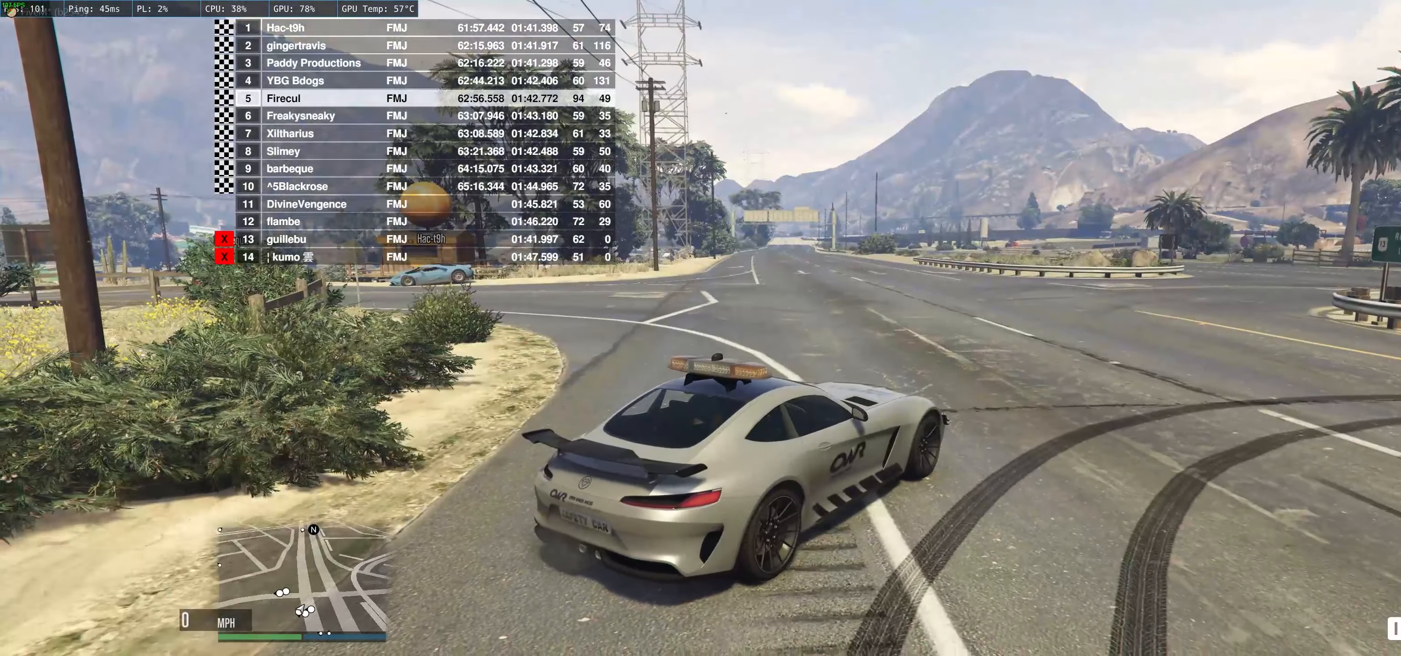
{"buttons": [], "left_stick": "center", "right_stick": "center", "events": [[84, "right_stick", "up-right"], [450, "right_stick", "center"]]}
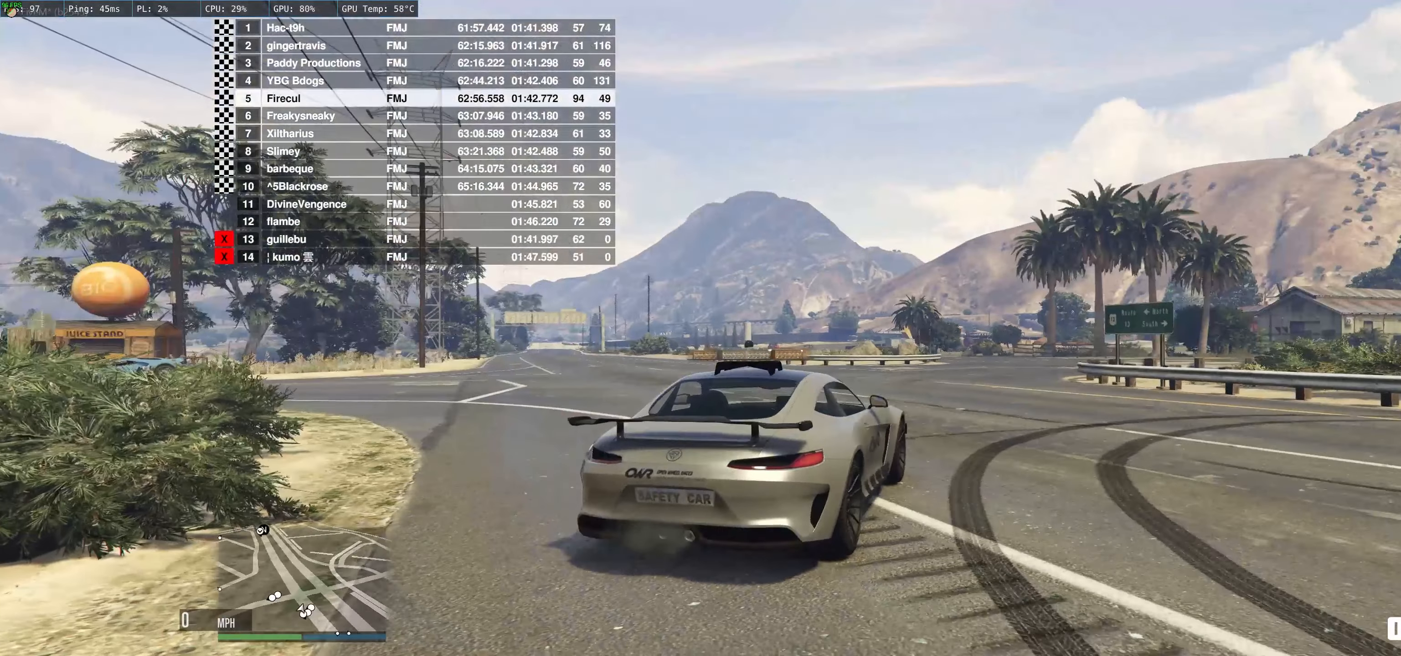
{"buttons": [], "left_stick": "center", "right_stick": "center", "events": []}
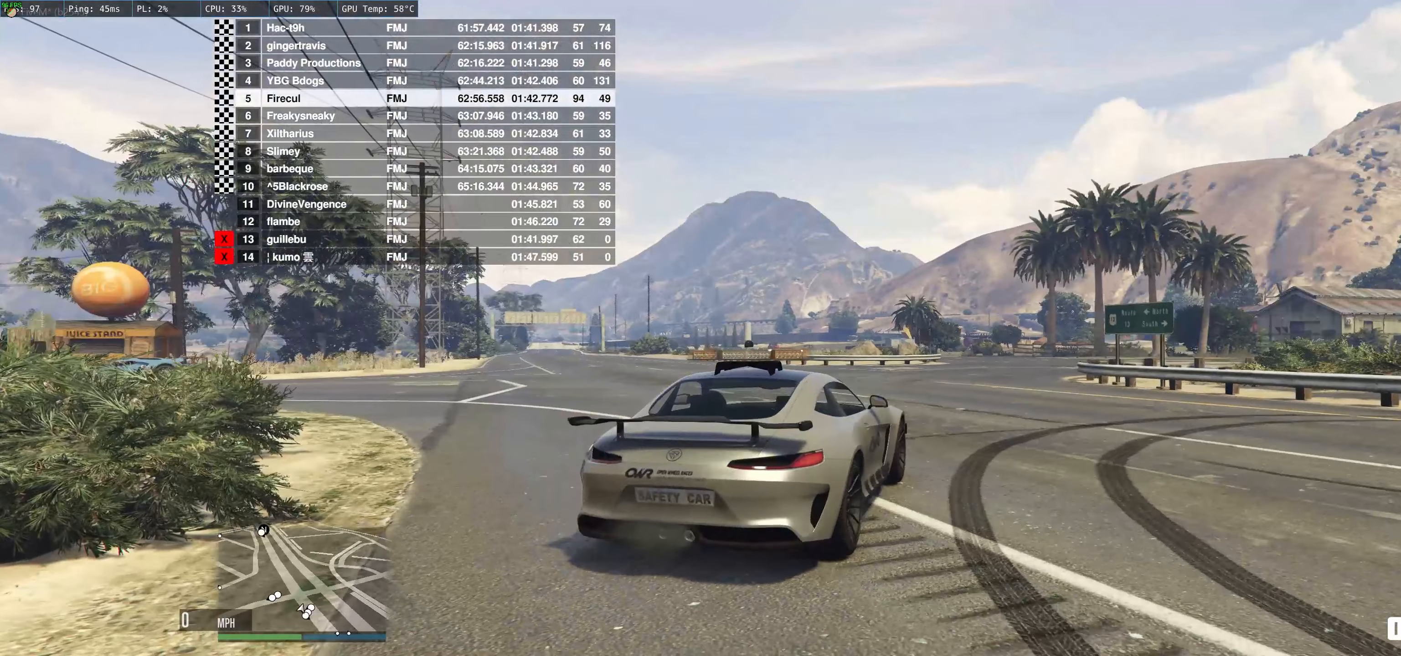
{"buttons": [], "left_stick": "center", "right_stick": "center", "events": []}
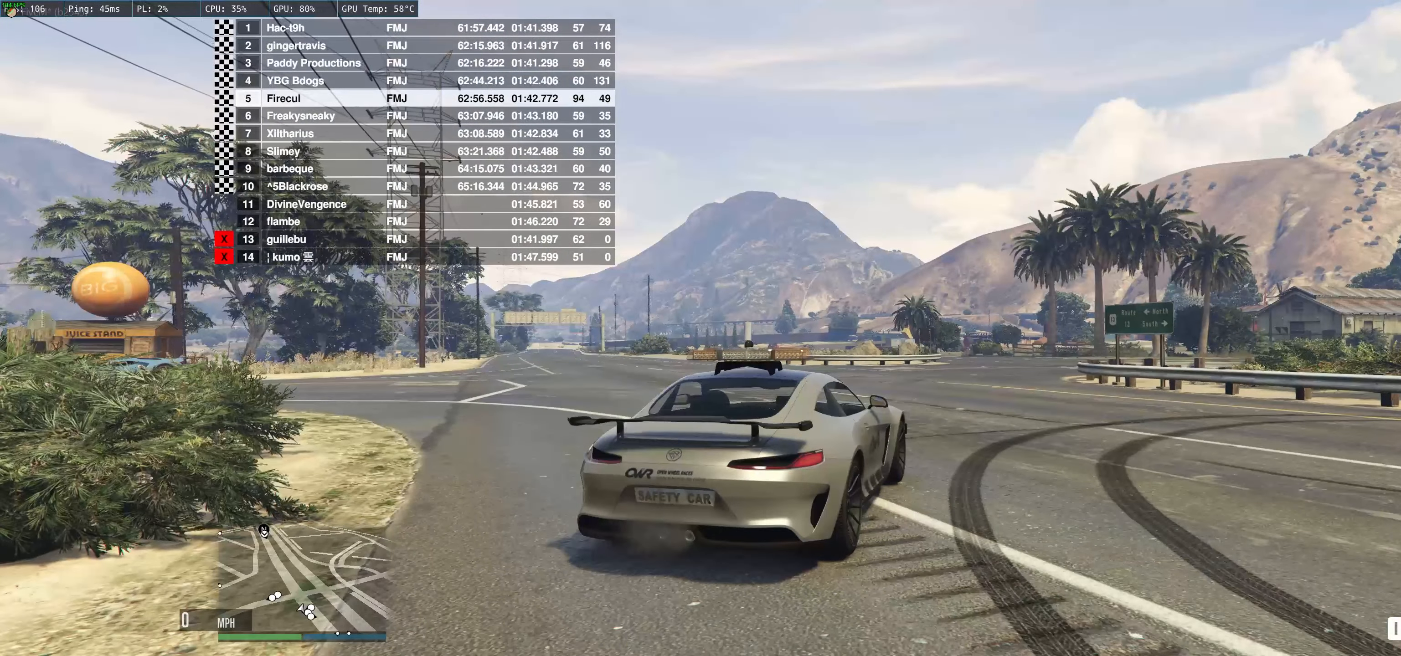
{"buttons": [], "left_stick": "center", "right_stick": "center", "events": []}
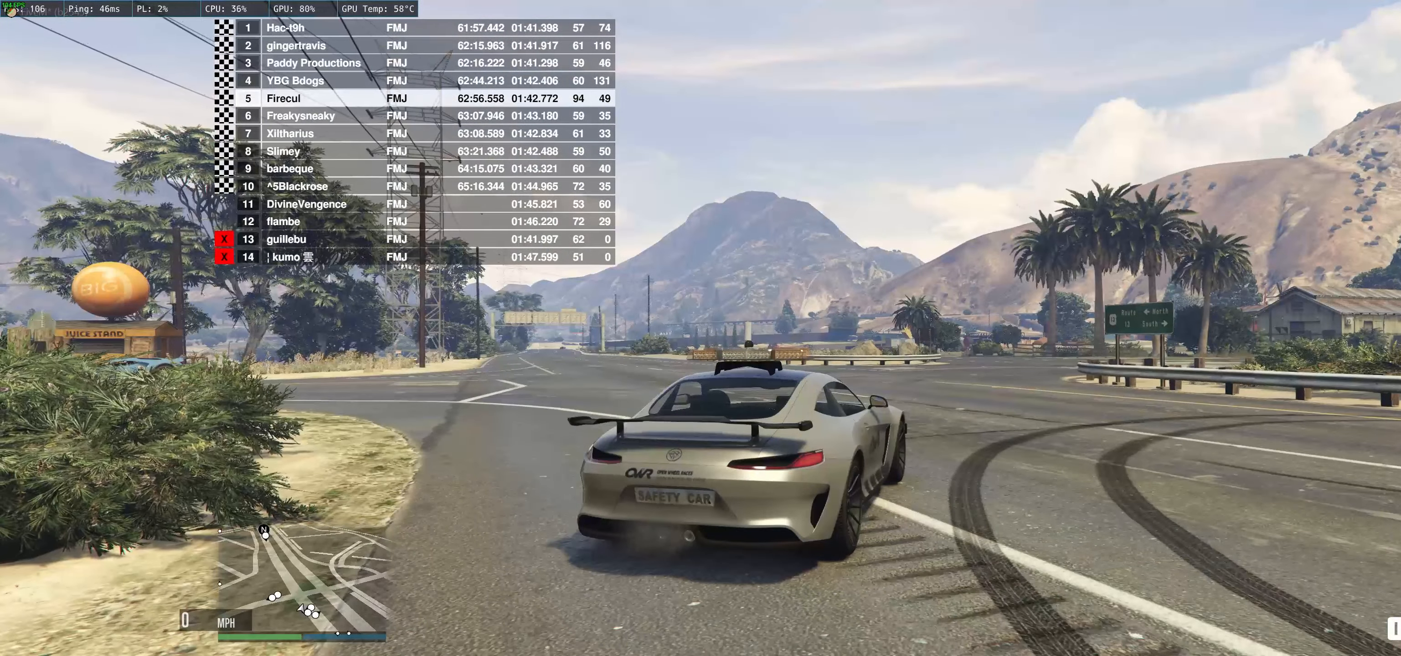
{"buttons": [], "left_stick": "center", "right_stick": "center", "events": []}
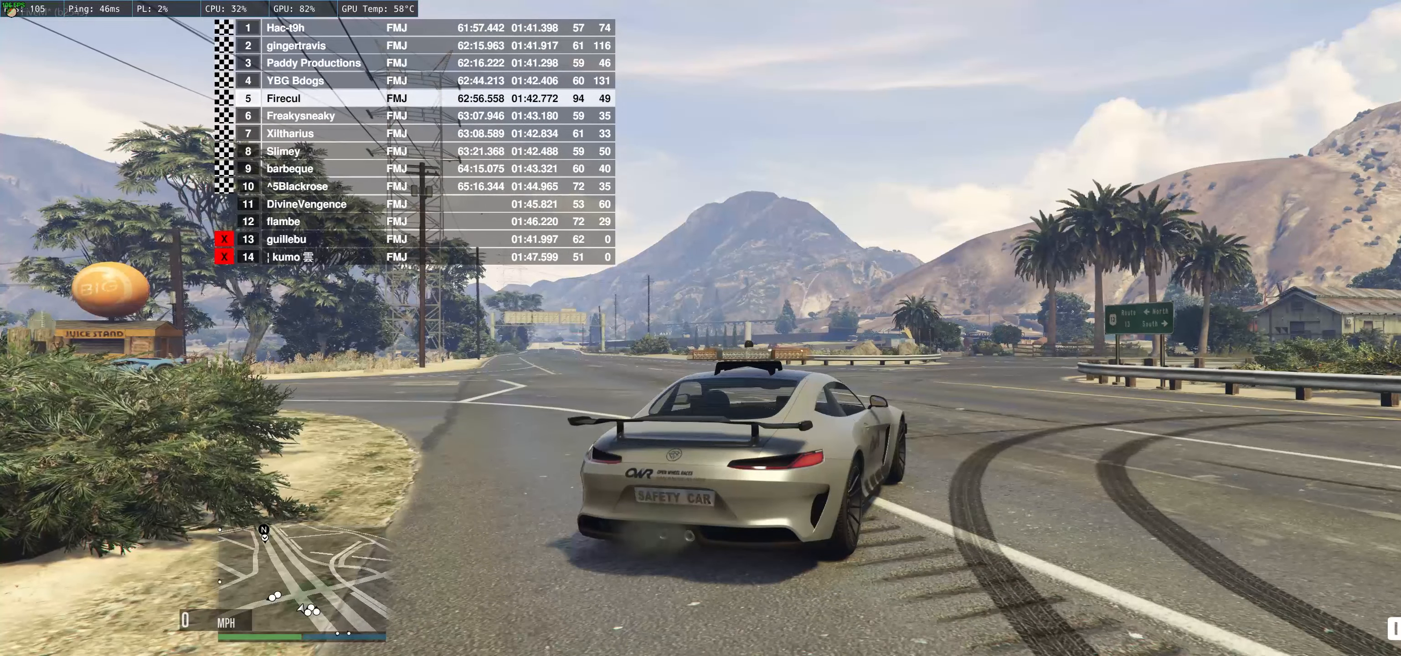
{"buttons": [], "left_stick": "center", "right_stick": "center", "events": []}
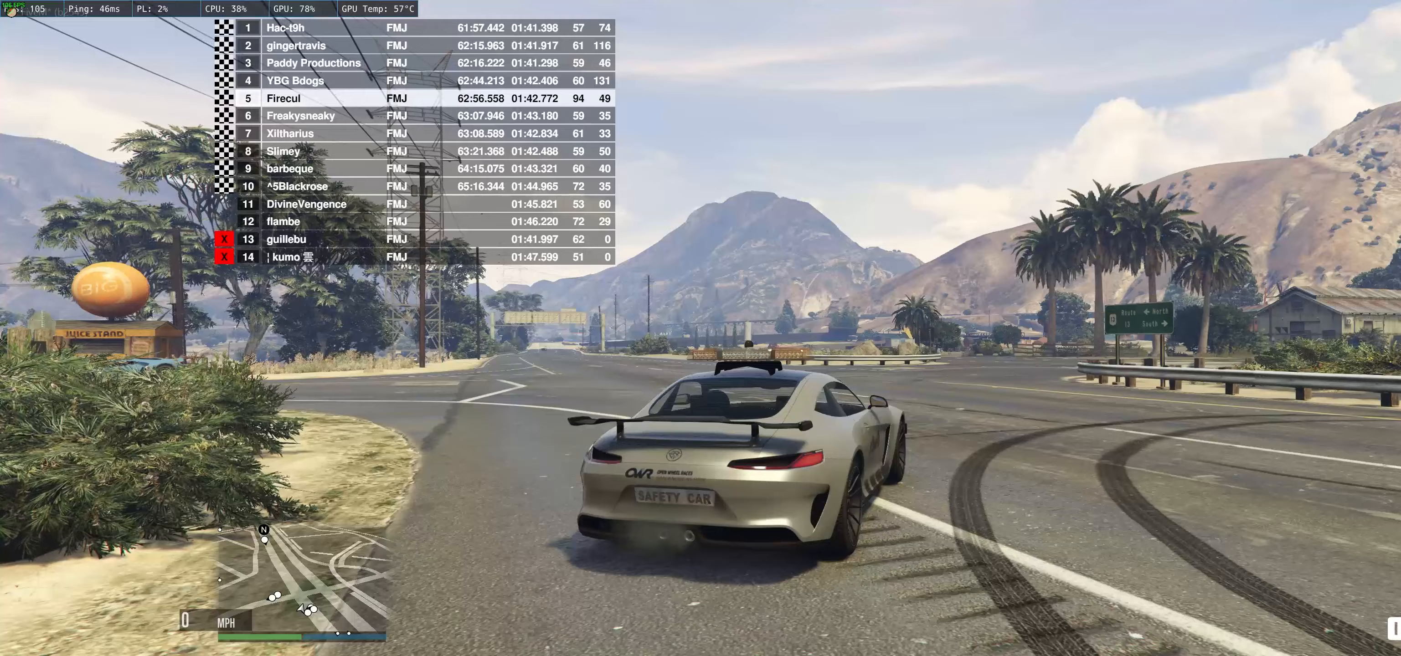
{"buttons": [], "left_stick": "center", "right_stick": "center", "events": []}
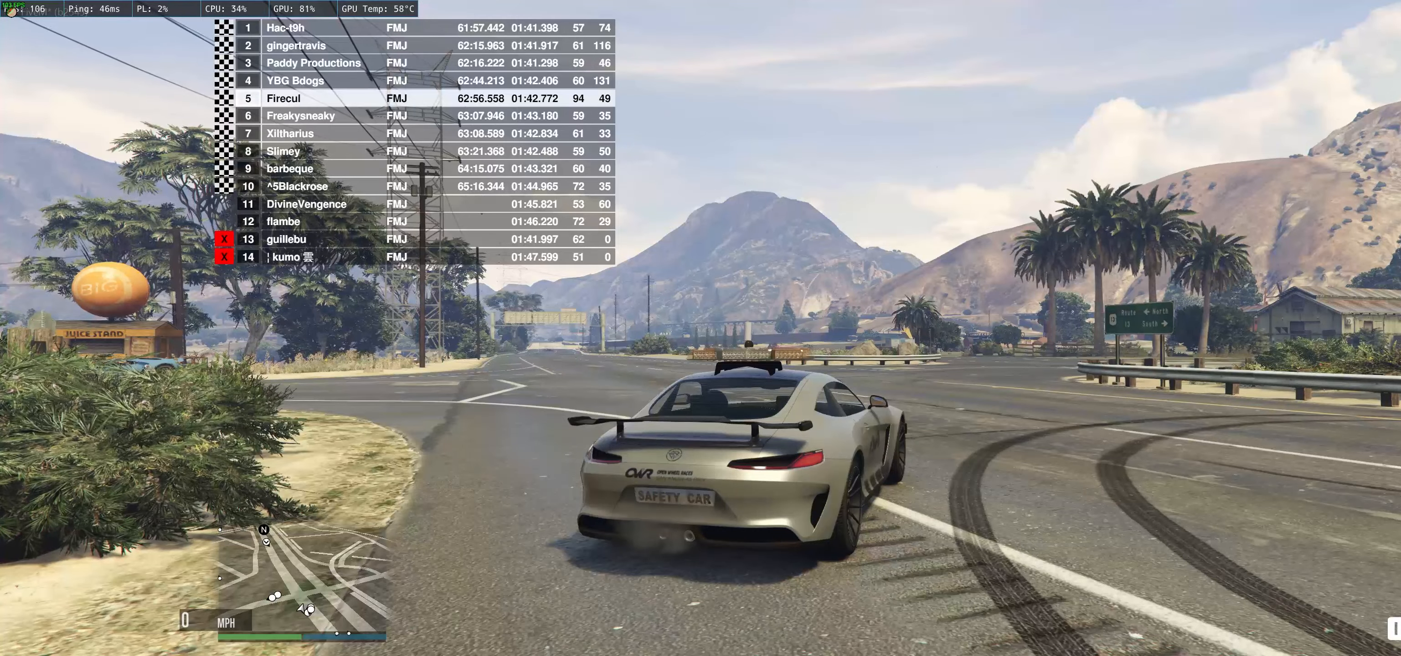
{"buttons": [], "left_stick": "center", "right_stick": "center", "events": []}
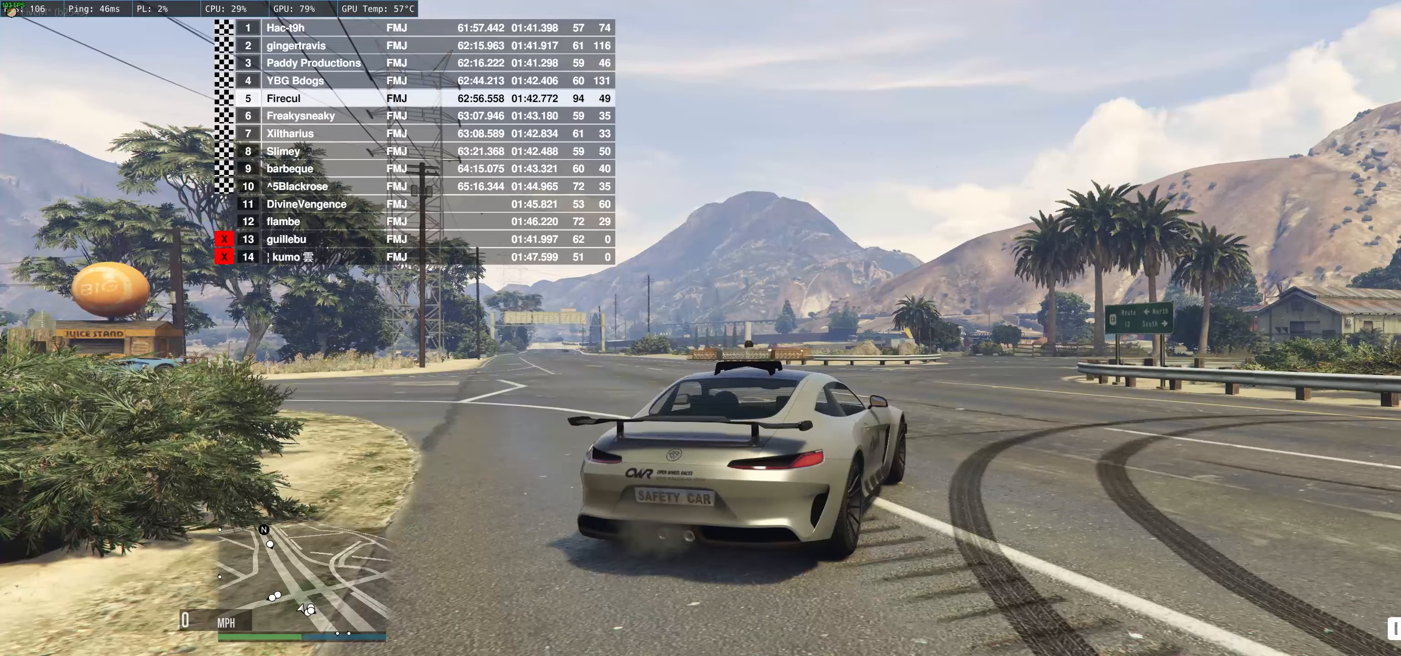
{"buttons": [], "left_stick": "center", "right_stick": "center", "events": [[166, "right_stick", "down"], [483, "right_stick", "center"]]}
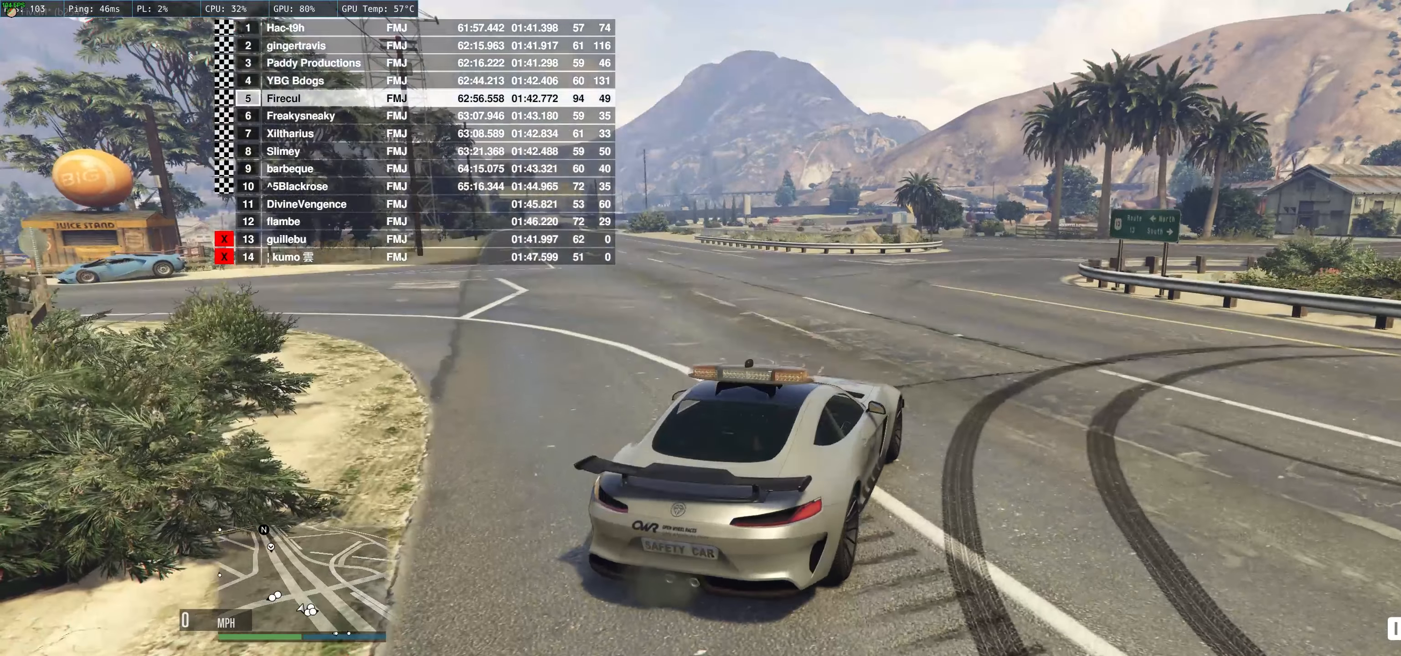
{"buttons": [], "left_stick": "center", "right_stick": "center", "events": [[400, "right_stick", "down-left"], [483, "right_stick", "center"]]}
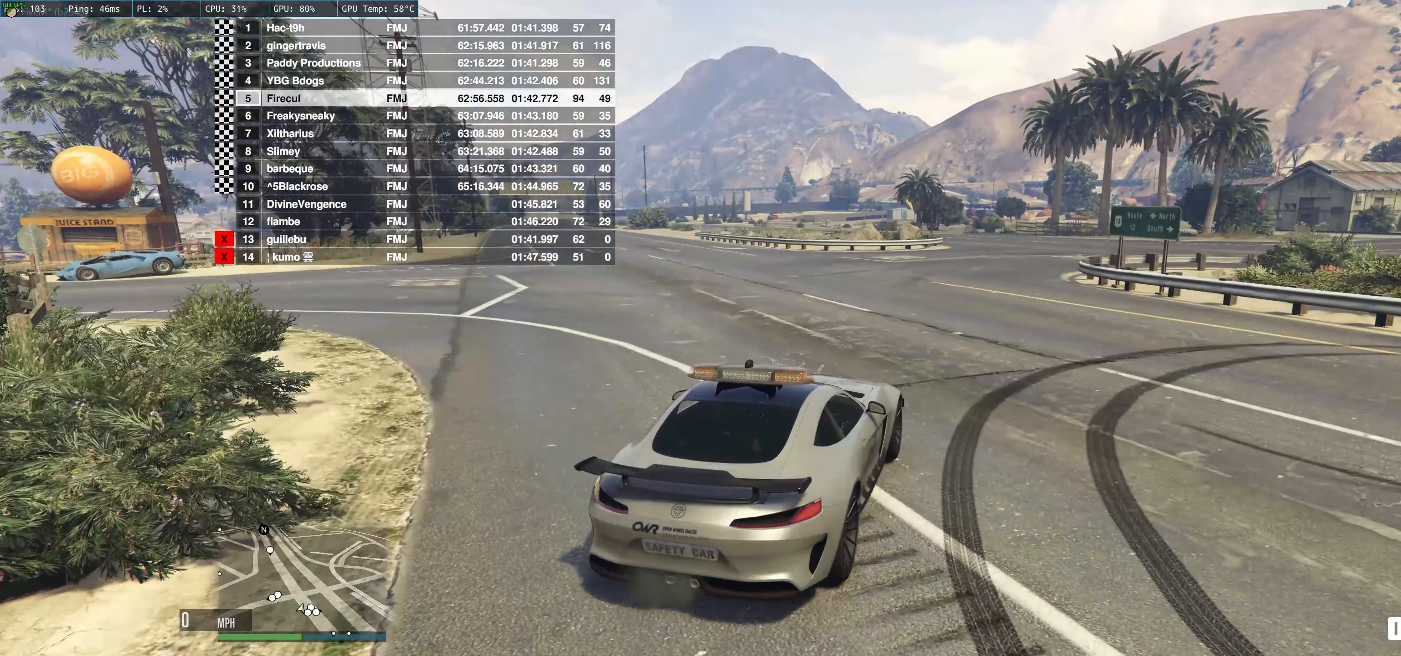
{"buttons": [], "left_stick": "center", "right_stick": "center", "events": []}
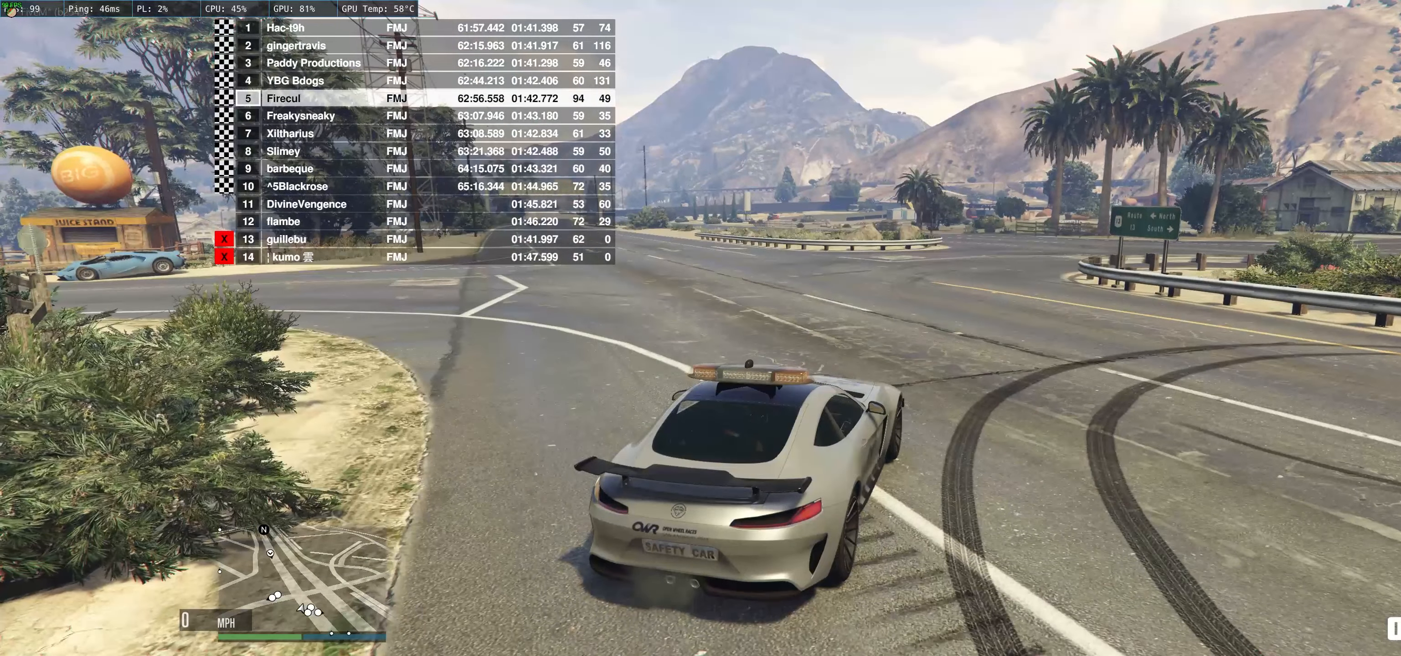
{"buttons": [], "left_stick": "left", "right_stick": "center", "events": [[416, "left_stick", "left"]]}
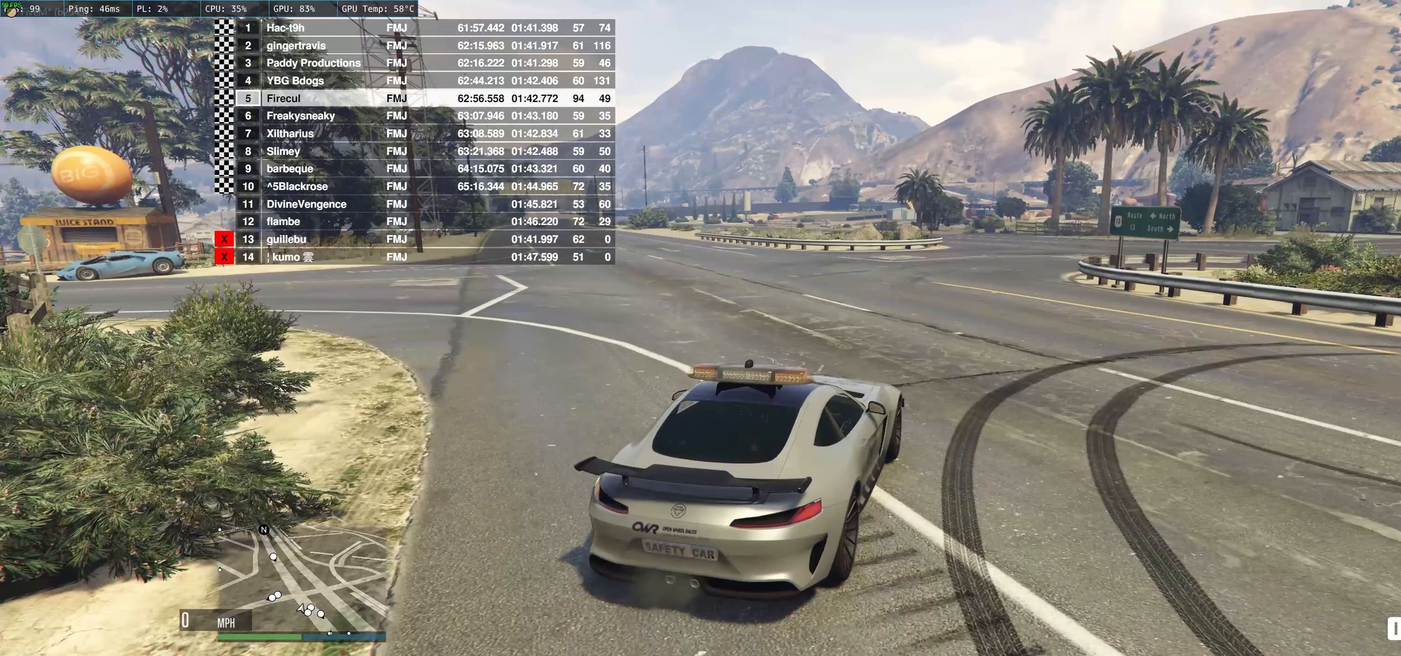
{"buttons": [], "left_stick": "center", "right_stick": "center", "events": [[50, "left_stick", "center"], [133, "right_stick", "left"], [383, "right_stick", "center"]]}
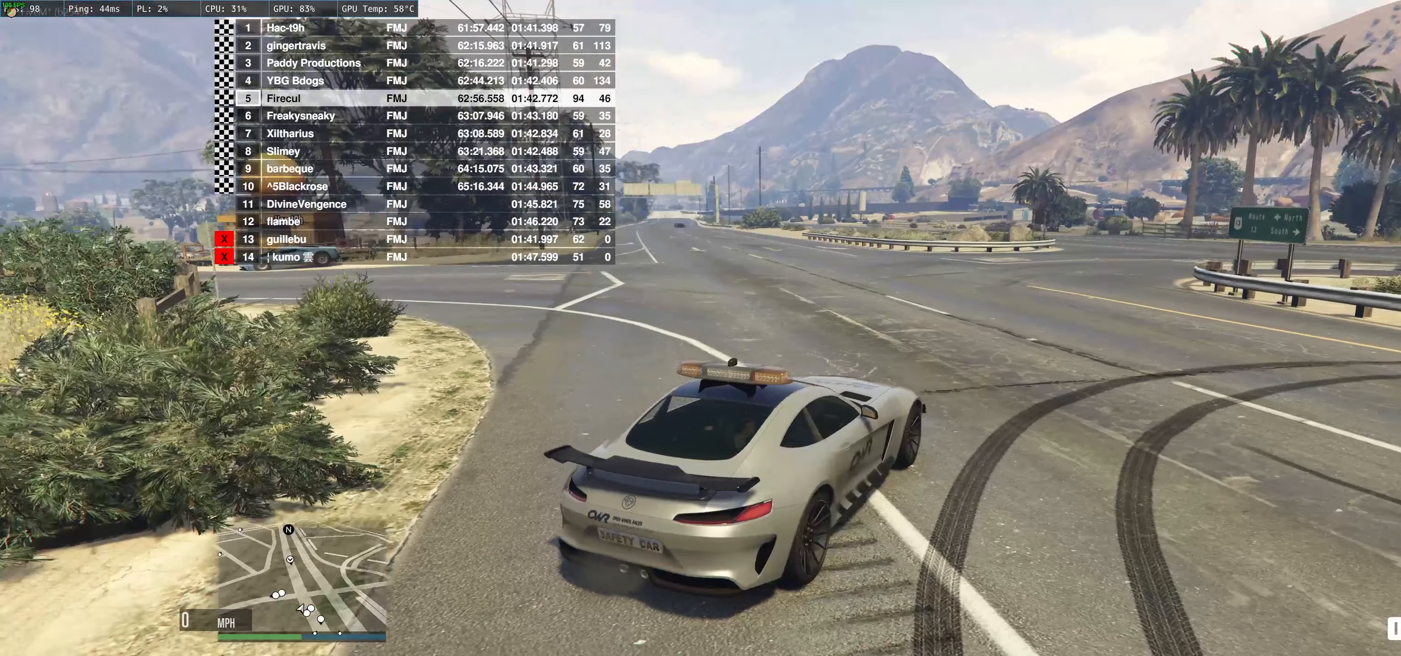
{"buttons": [], "left_stick": "center", "right_stick": "center", "events": []}
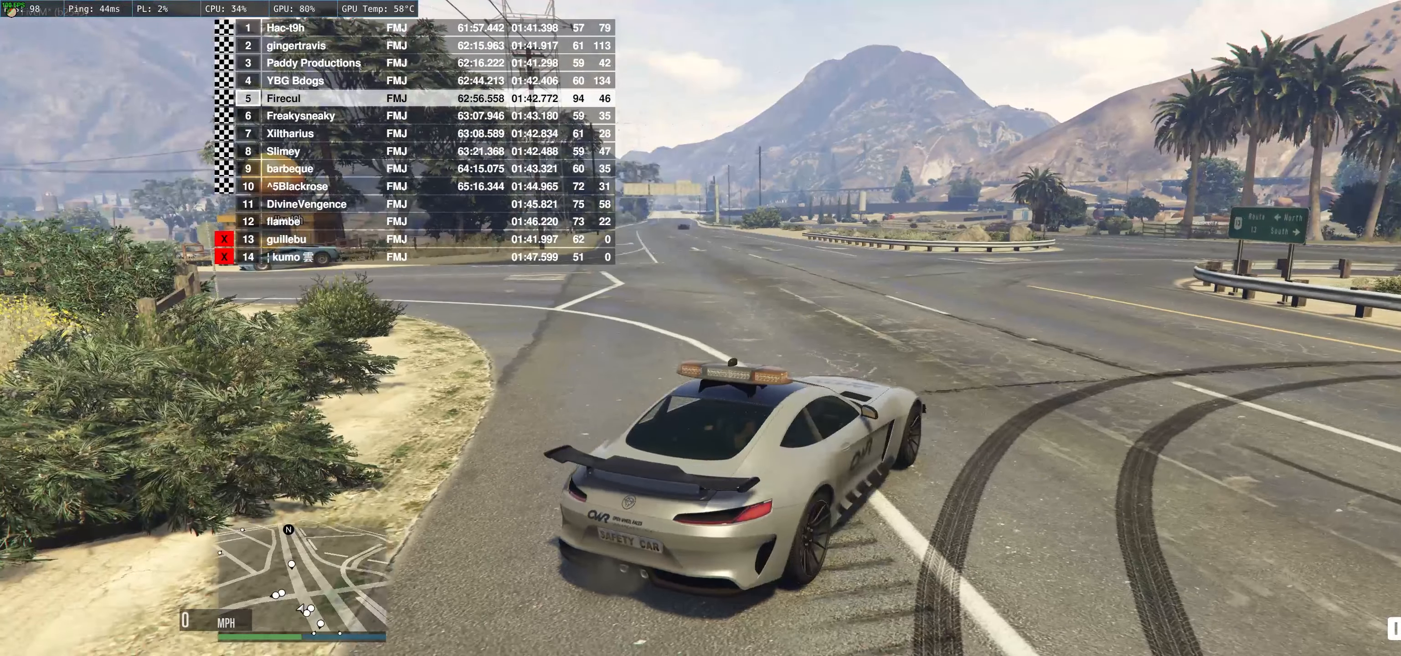
{"buttons": [], "left_stick": "up-left", "right_stick": "center", "events": [[466, "left_stick", "up-left"]]}
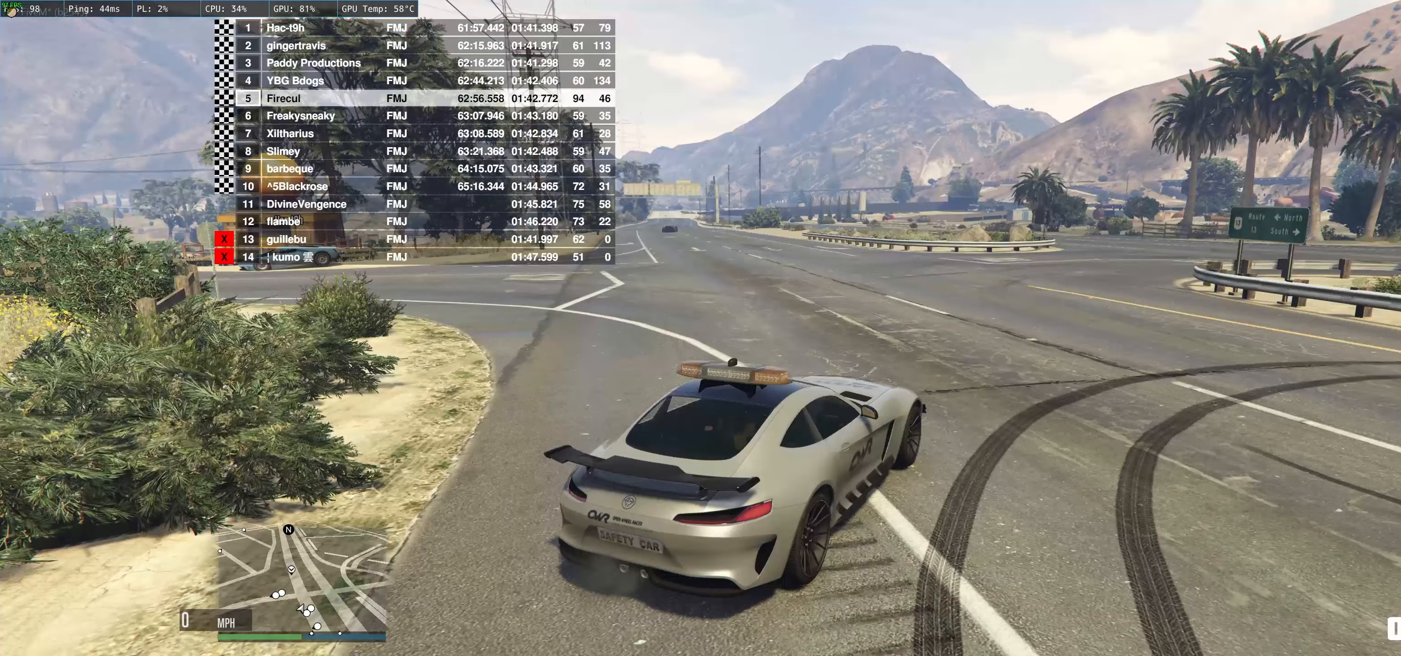
{"buttons": [], "left_stick": "left", "right_stick": "center", "events": [[16, "left_stick", "left"], [150, "right_stick", "up-left"], [250, "right_stick", "left"], [416, "right_stick", "center"]]}
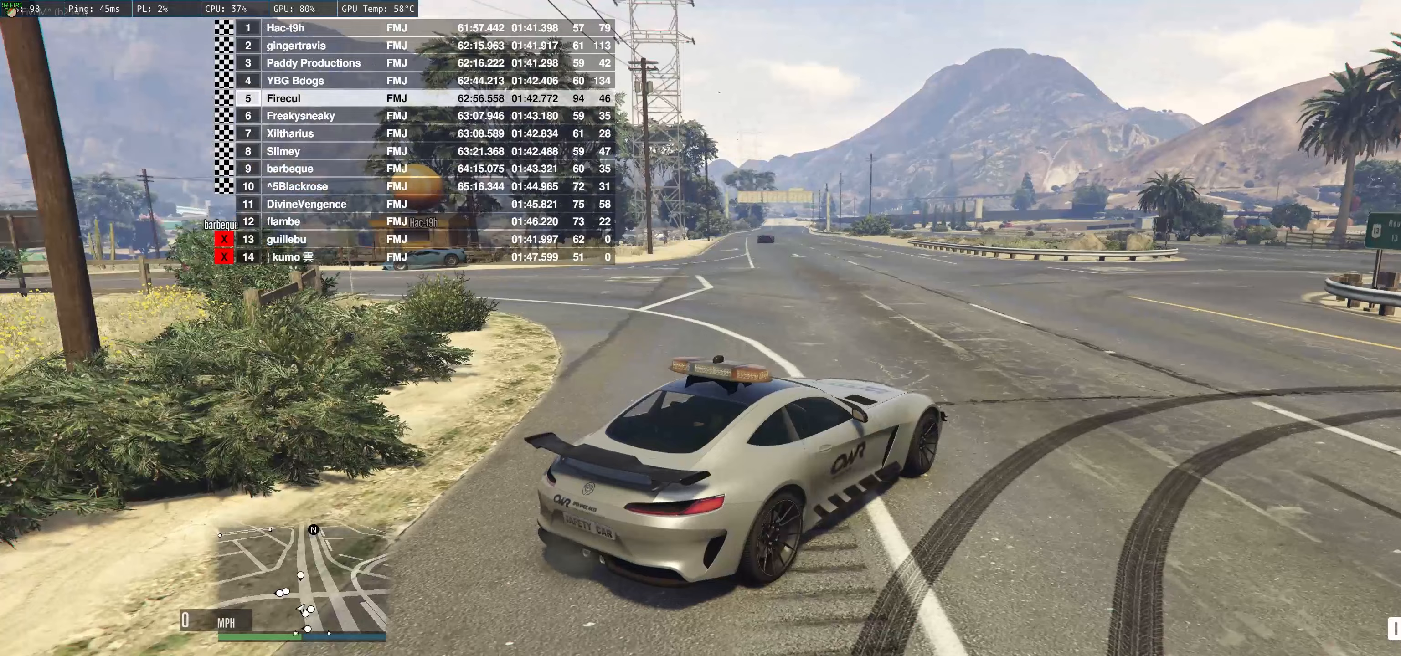
{"buttons": [], "left_stick": "left", "right_stick": "center", "events": []}
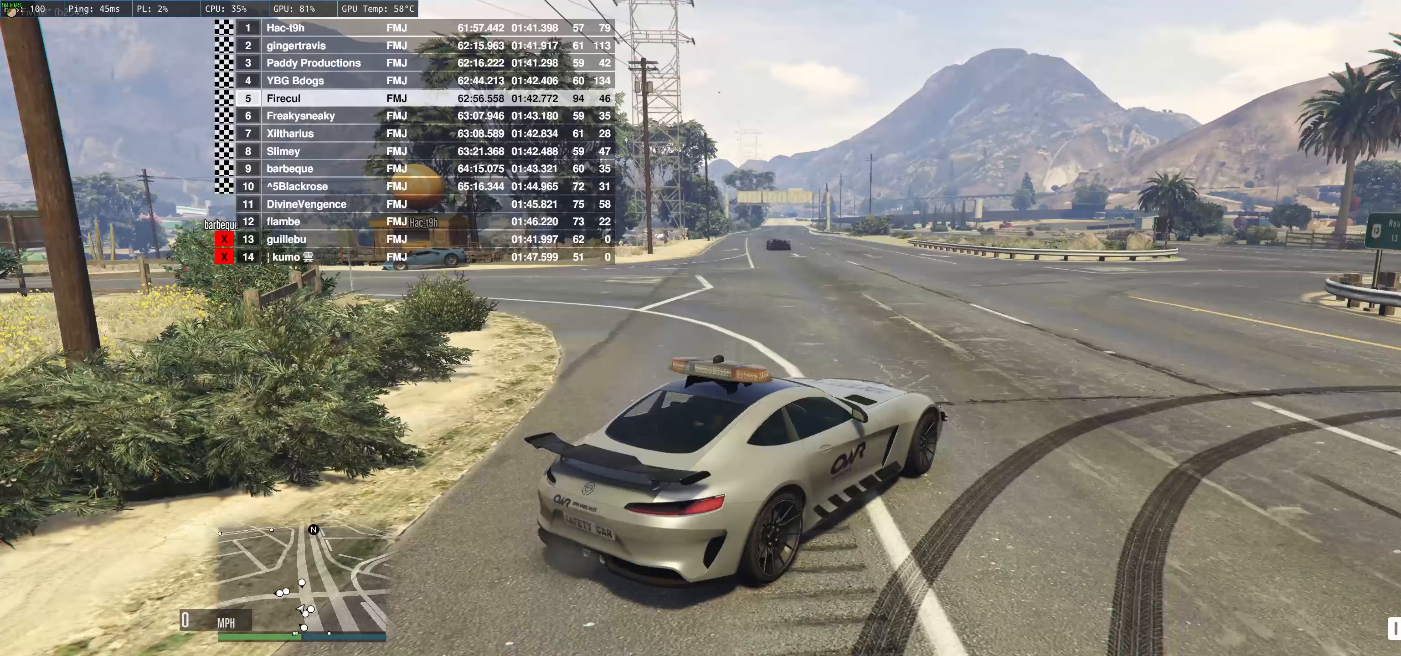
{"buttons": [], "left_stick": "left", "right_stick": "center", "events": []}
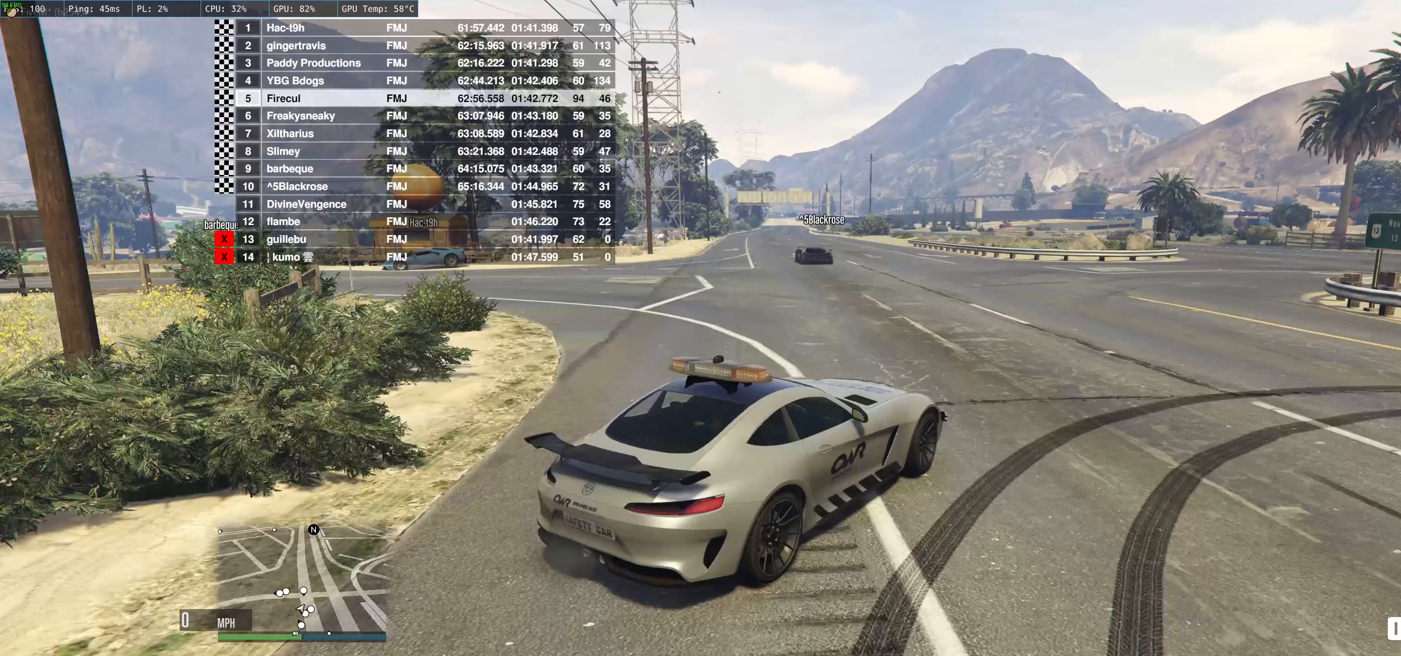
{"buttons": [], "left_stick": "up-left", "right_stick": "center", "events": [[200, "left_stick", "up-left"]]}